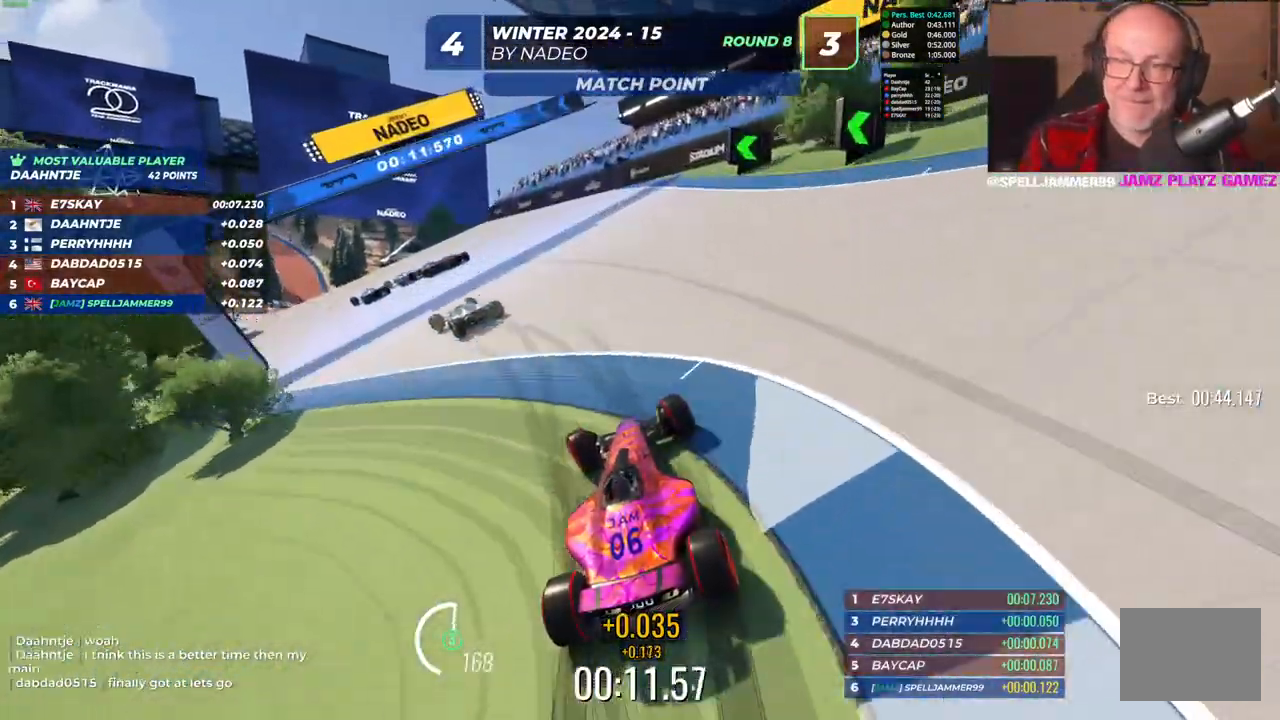
Gameplay with keyboard; each line is a JSON object with the keys held at the frame after it. "events" lists presses ("down") and releases ("up") of "down", "left", "right" and "up" between this image and that frame as [ms after this image, input, new state], when the widget could be followed in between. No other keys are recorded. Mouse input is not recorded.
{"keys": ["left", "up"], "events": [[33, "left", "up"], [117, "left", "down"]]}
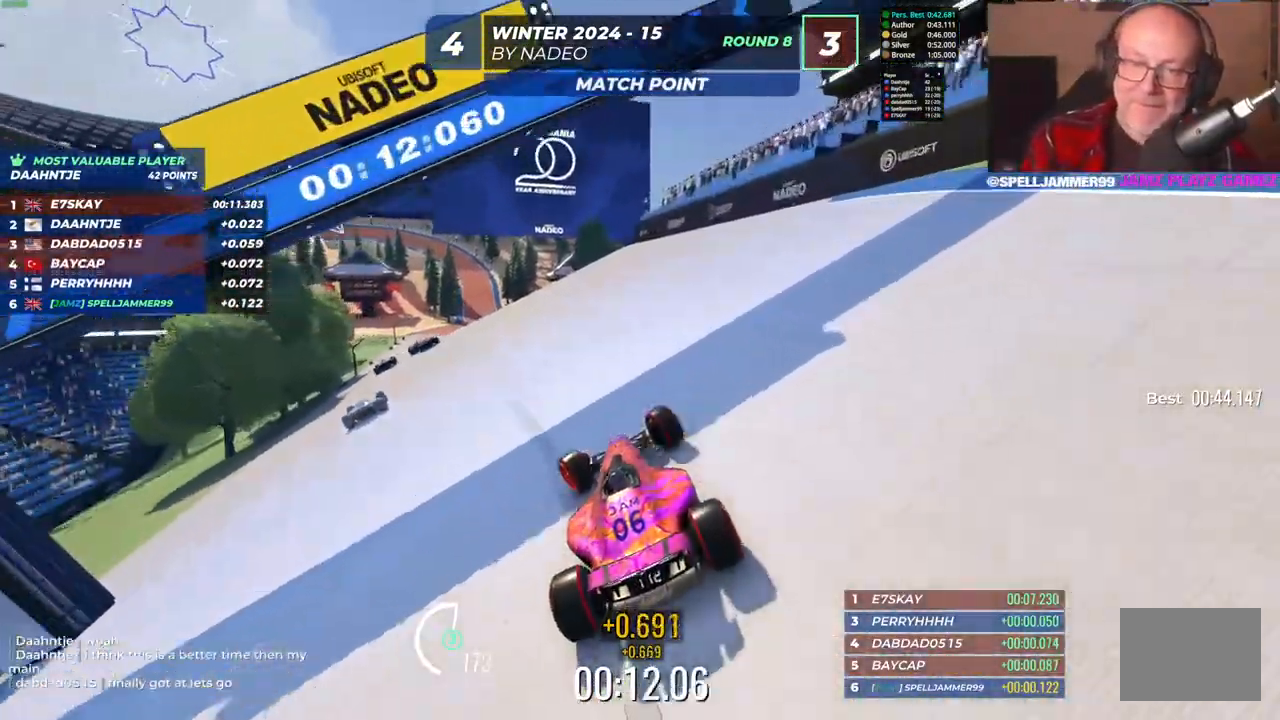
{"keys": ["up"], "events": [[200, "left", "up"]]}
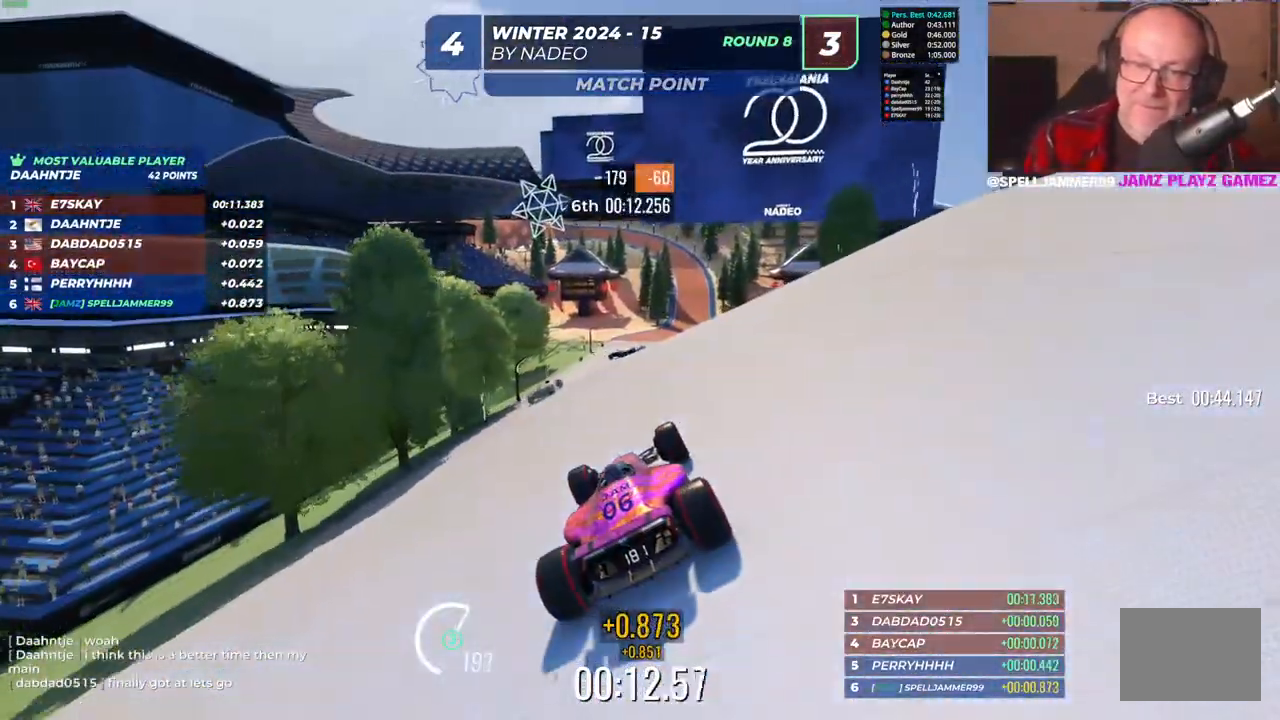
{"keys": ["up"], "events": []}
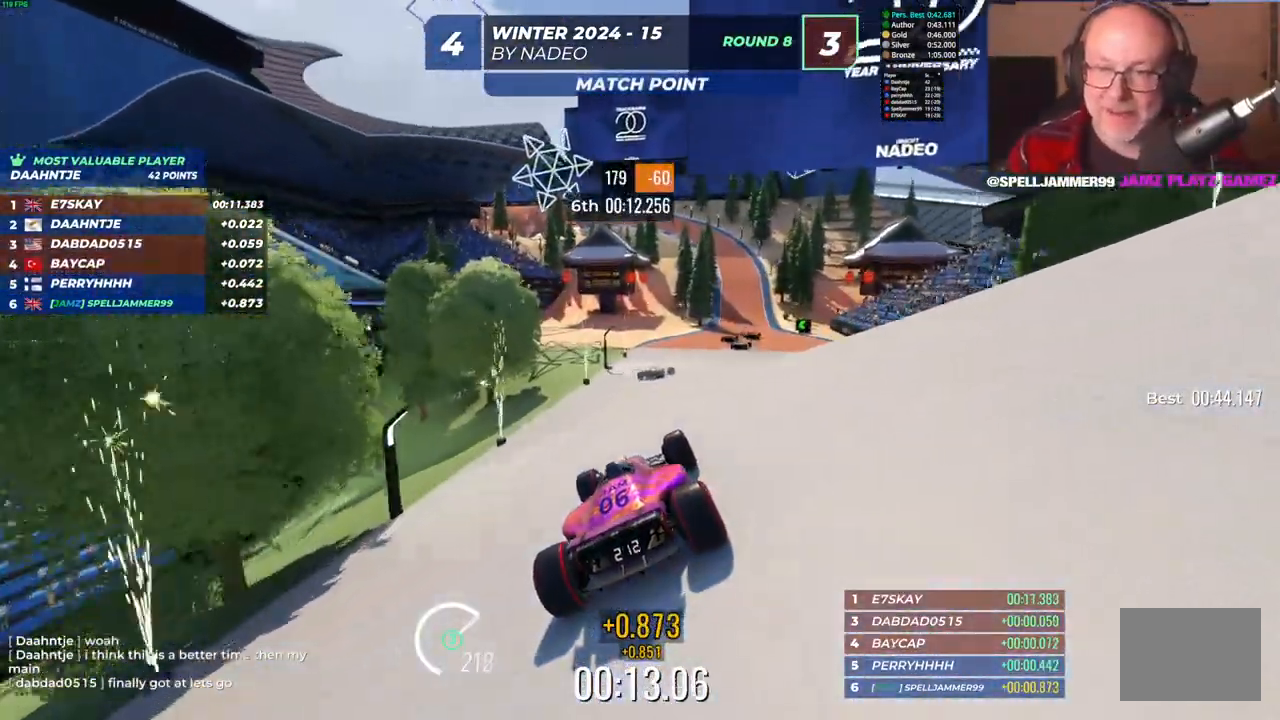
{"keys": ["up"], "events": [[33, "right", "down"], [267, "right", "up"]]}
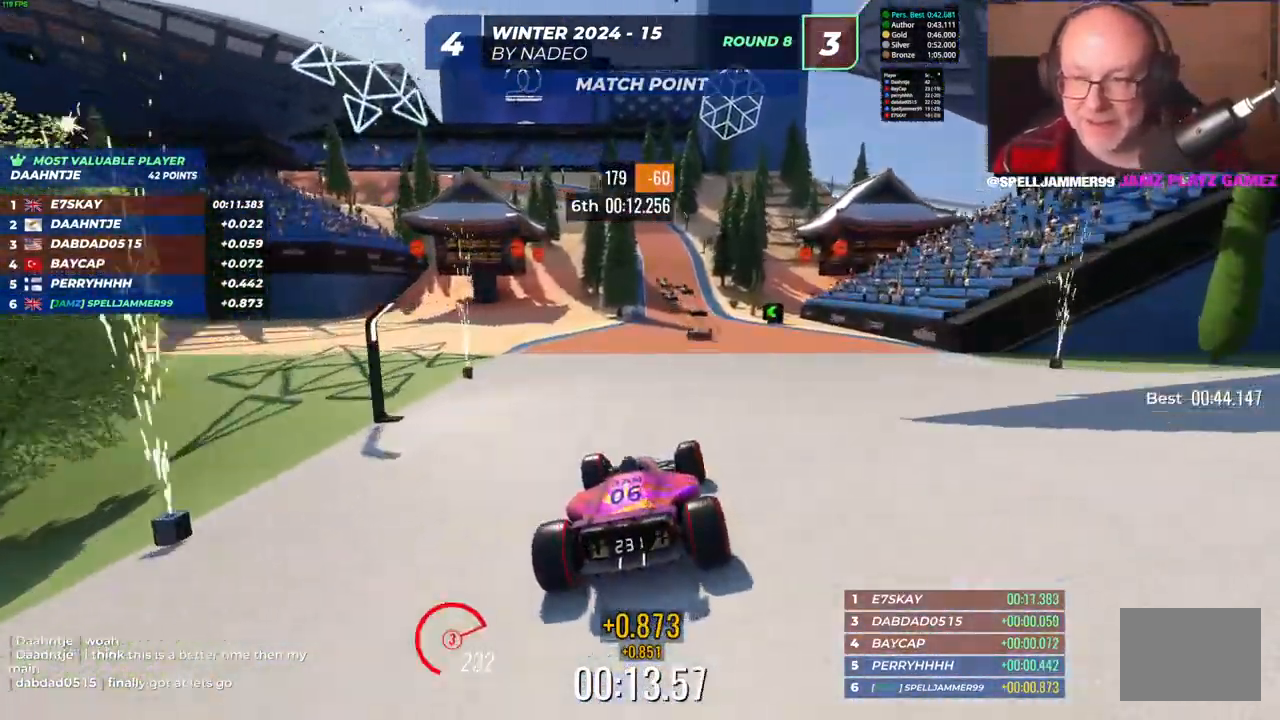
{"keys": ["left", "up"], "events": [[33, "right", "down"], [183, "right", "up"], [283, "left", "down"]]}
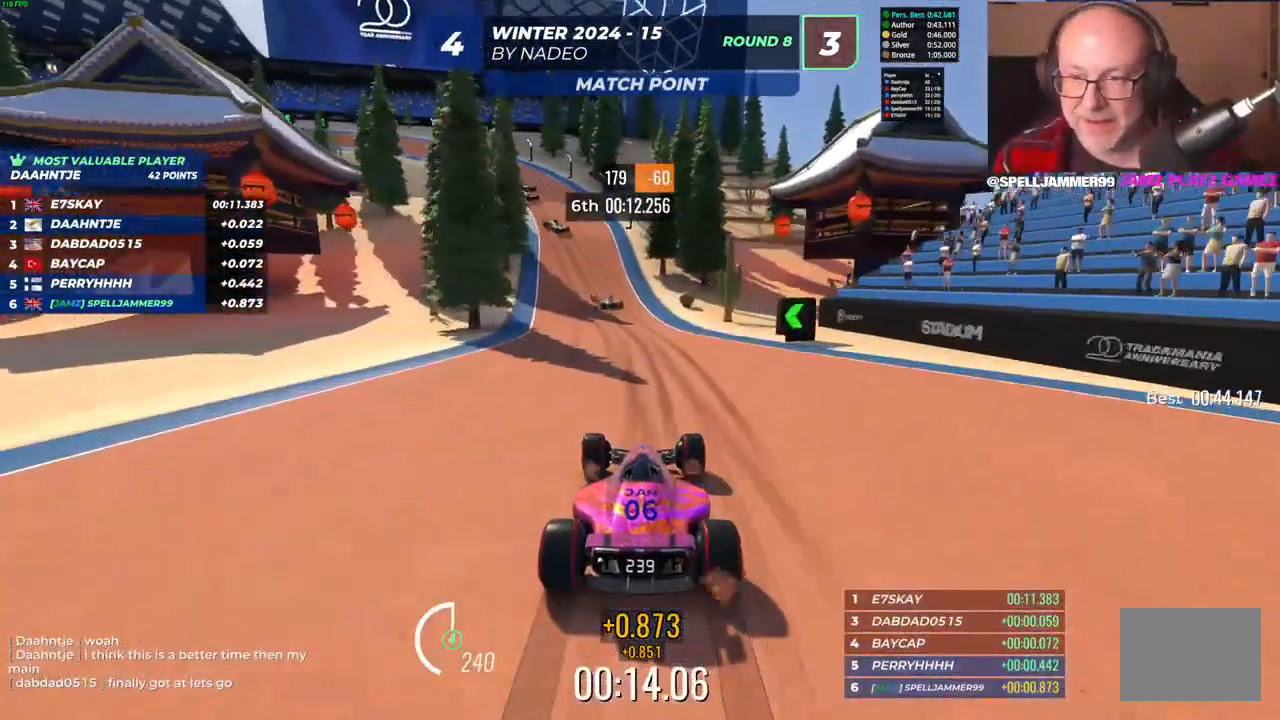
{"keys": ["left", "up"], "events": []}
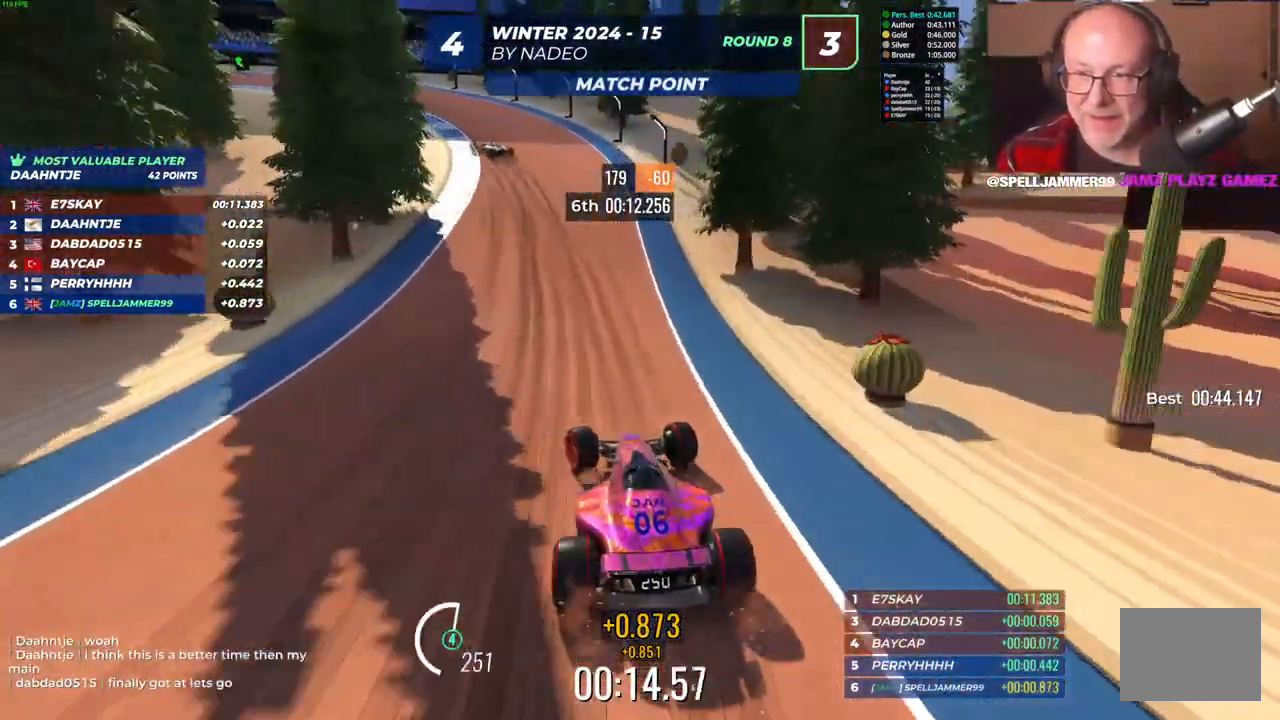
{"keys": ["left", "up"], "events": []}
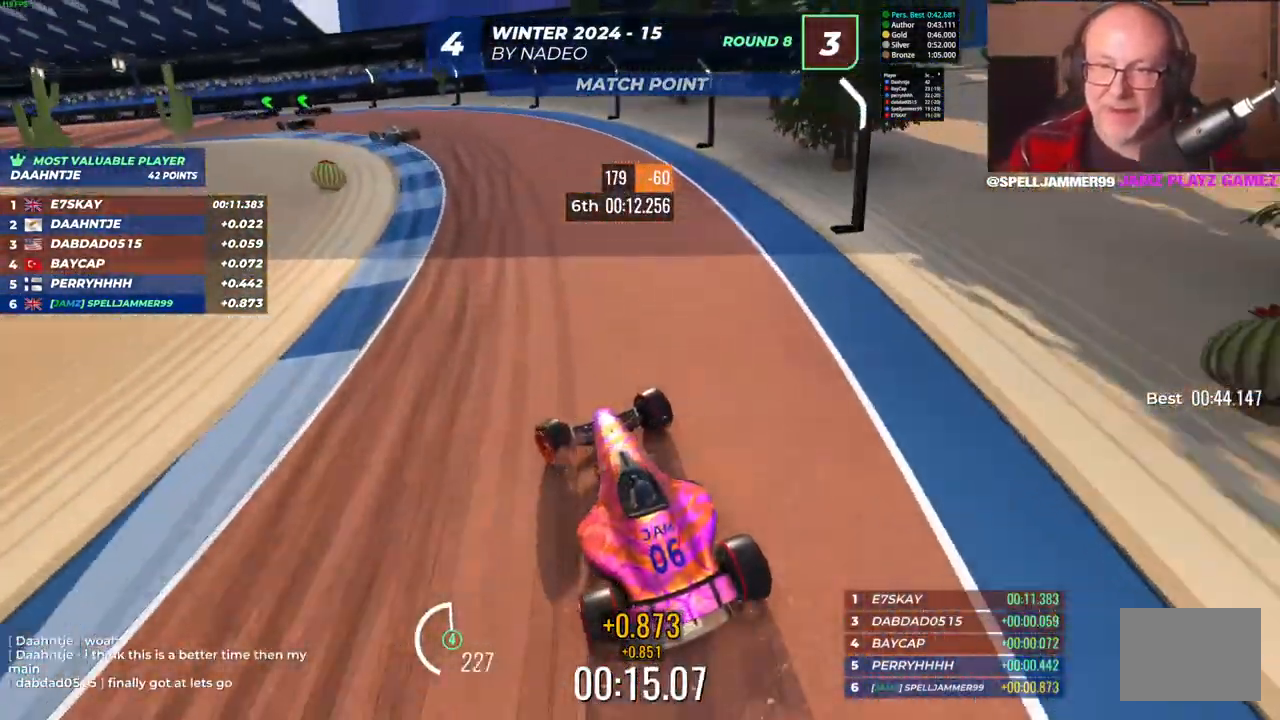
{"keys": ["left", "up"], "events": []}
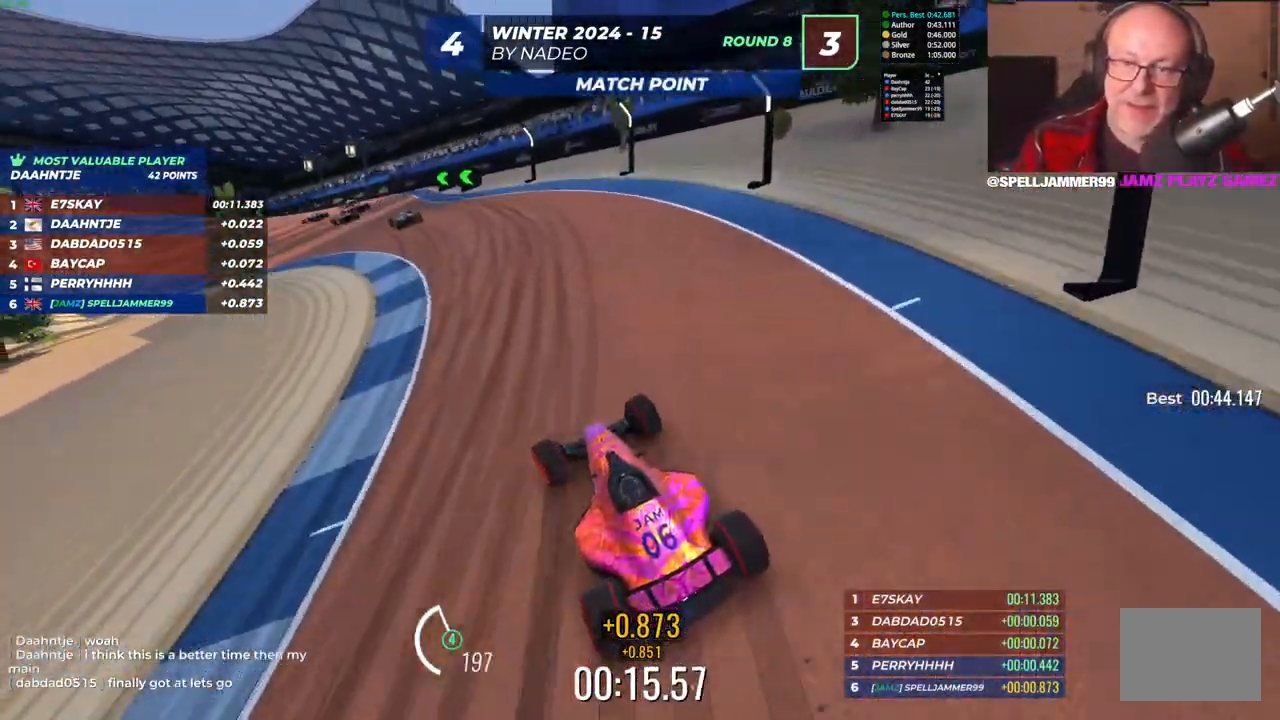
{"keys": ["up"], "events": [[133, "left", "up"], [233, "left", "down"], [433, "left", "up"]]}
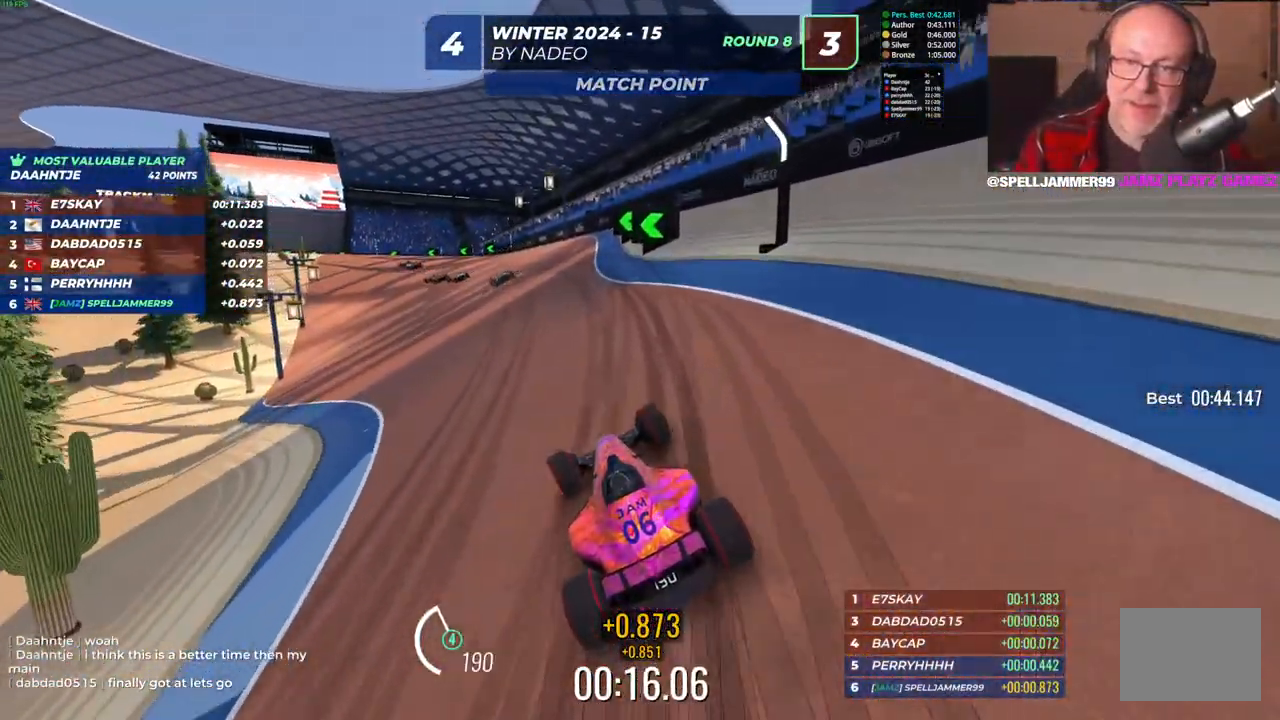
{"keys": ["left", "up"], "events": [[333, "left", "down"]]}
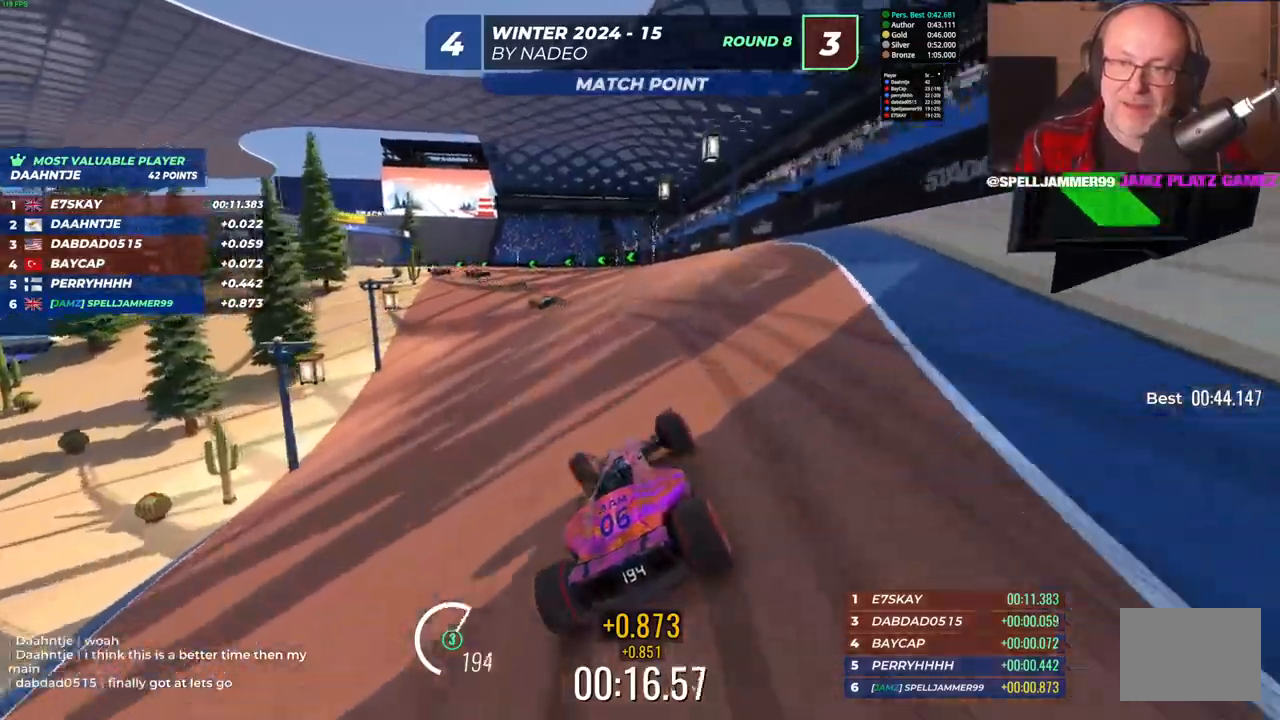
{"keys": ["left", "up"], "events": [[67, "left", "up"], [250, "left", "down"]]}
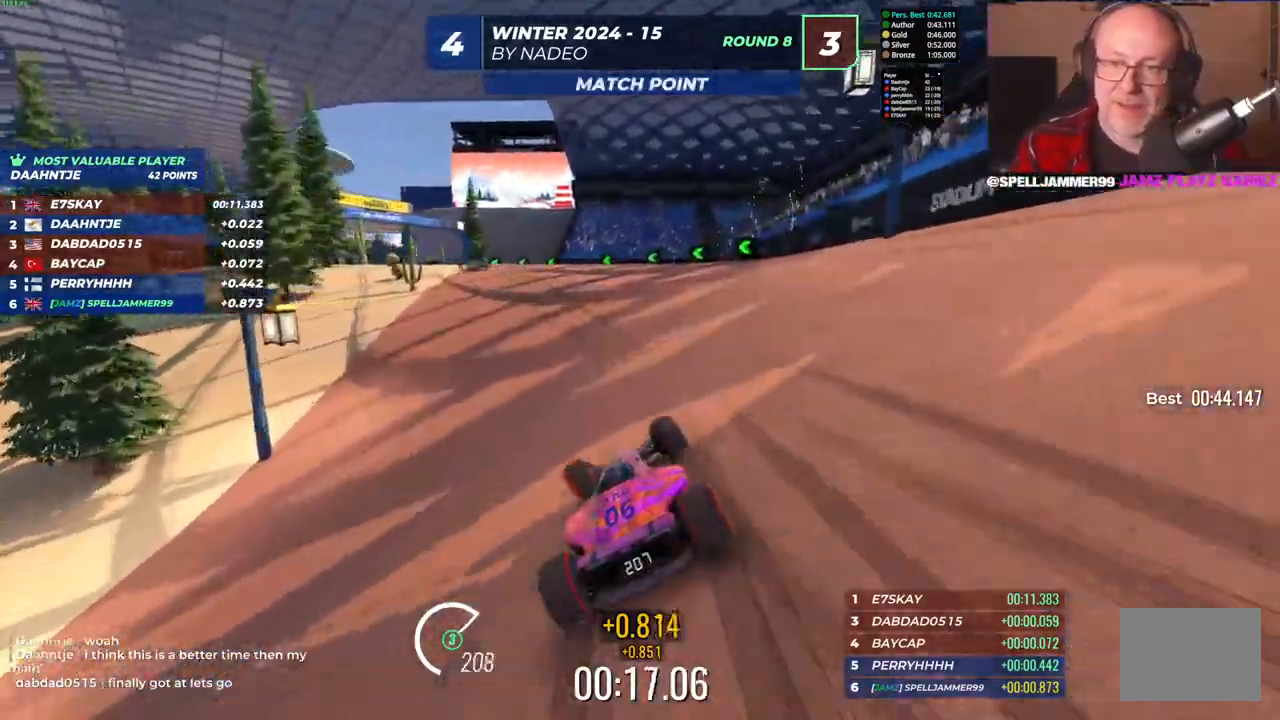
{"keys": ["left", "up"], "events": [[50, "left", "up"], [133, "left", "down"], [433, "left", "up"], [500, "left", "down"]]}
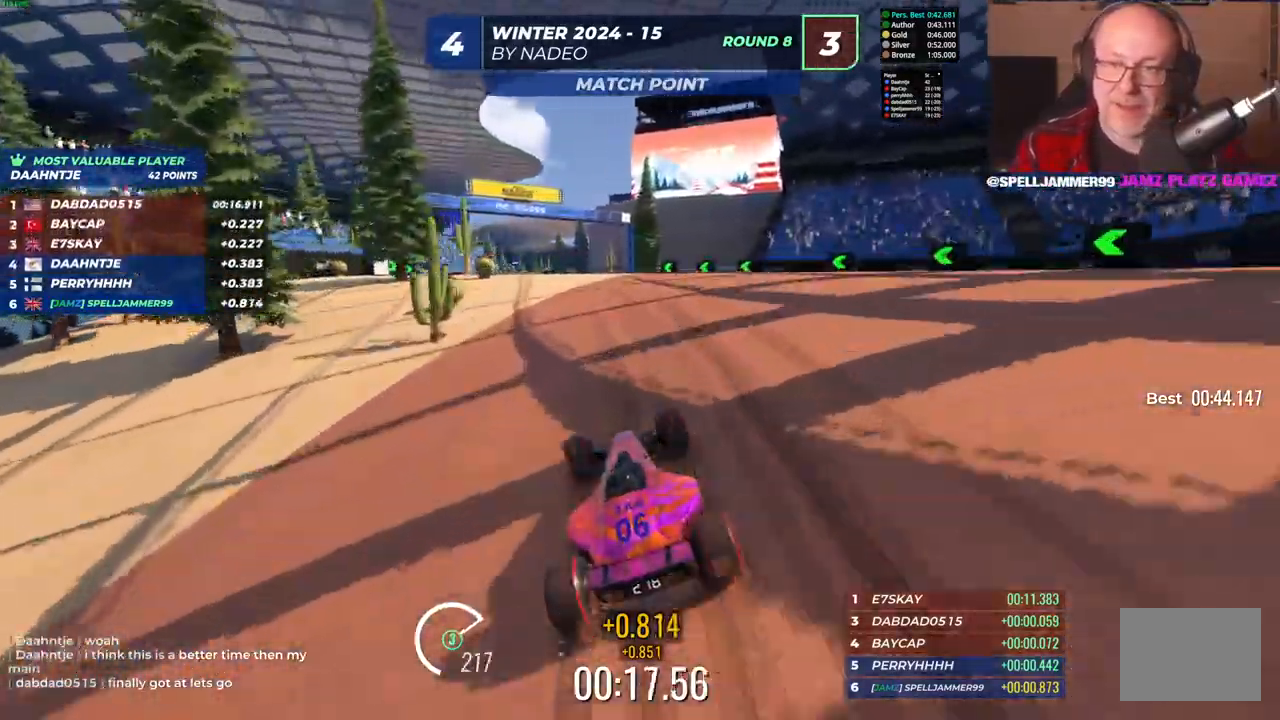
{"keys": ["up"], "events": [[133, "left", "up"]]}
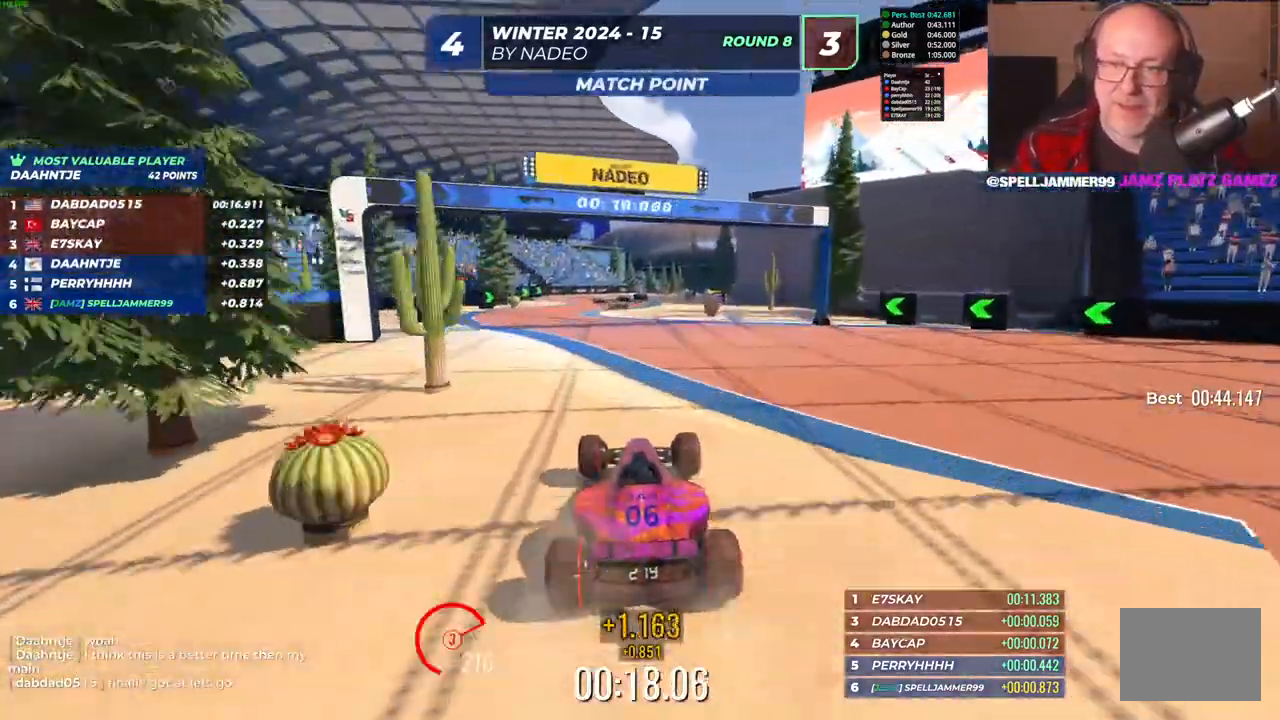
{"keys": ["up"], "events": [[300, "left", "down"], [467, "left", "up"]]}
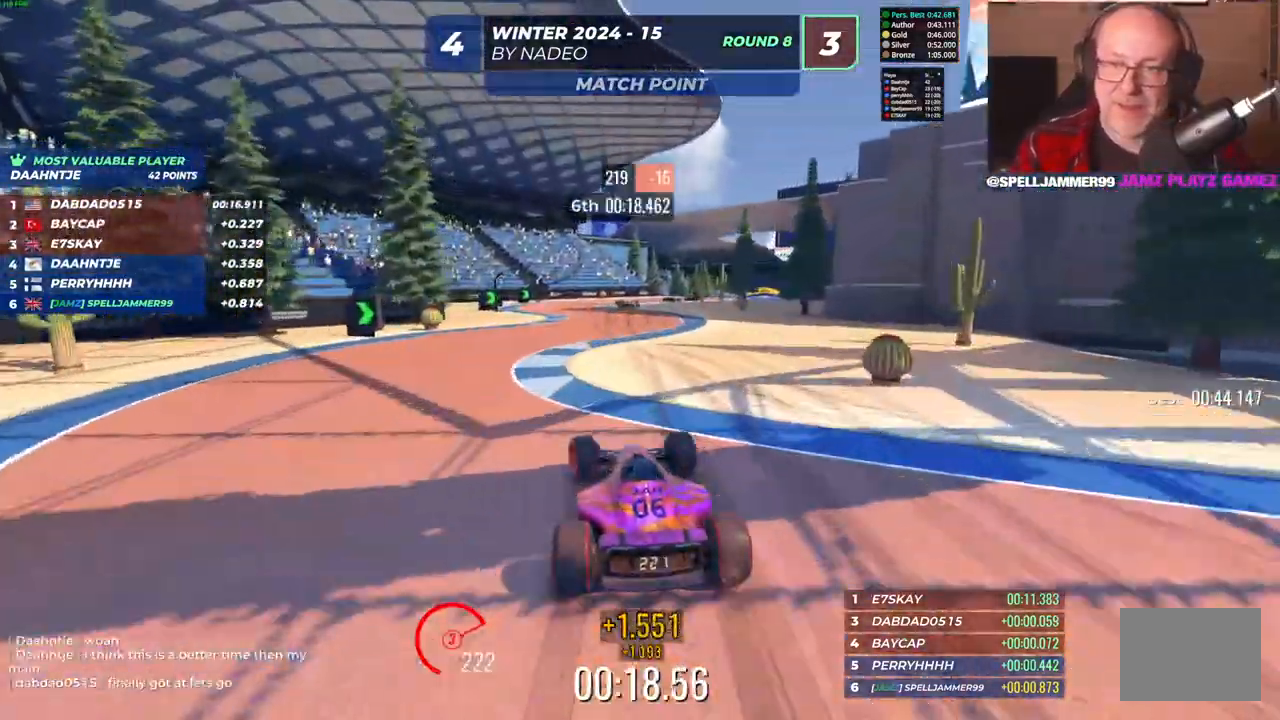
{"keys": ["up"], "events": [[233, "right", "down"], [500, "right", "up"]]}
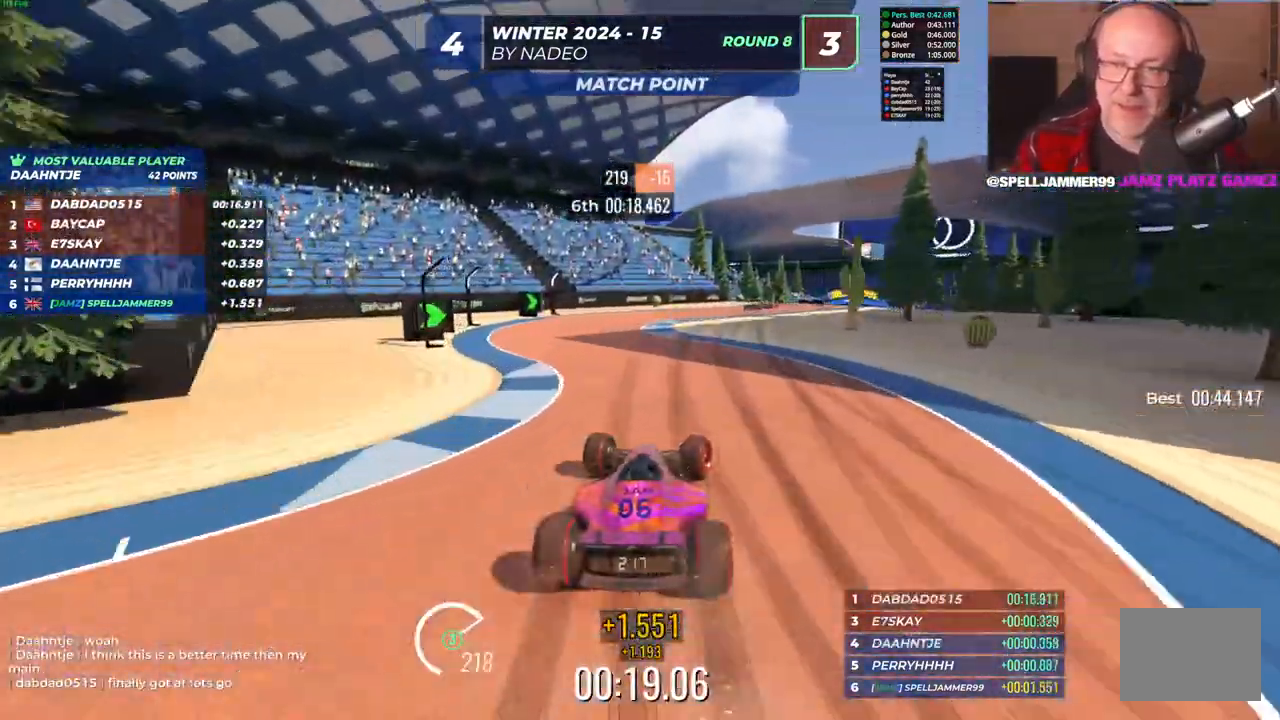
{"keys": ["right", "up"], "events": [[83, "right", "down"], [317, "right", "up"], [450, "right", "down"]]}
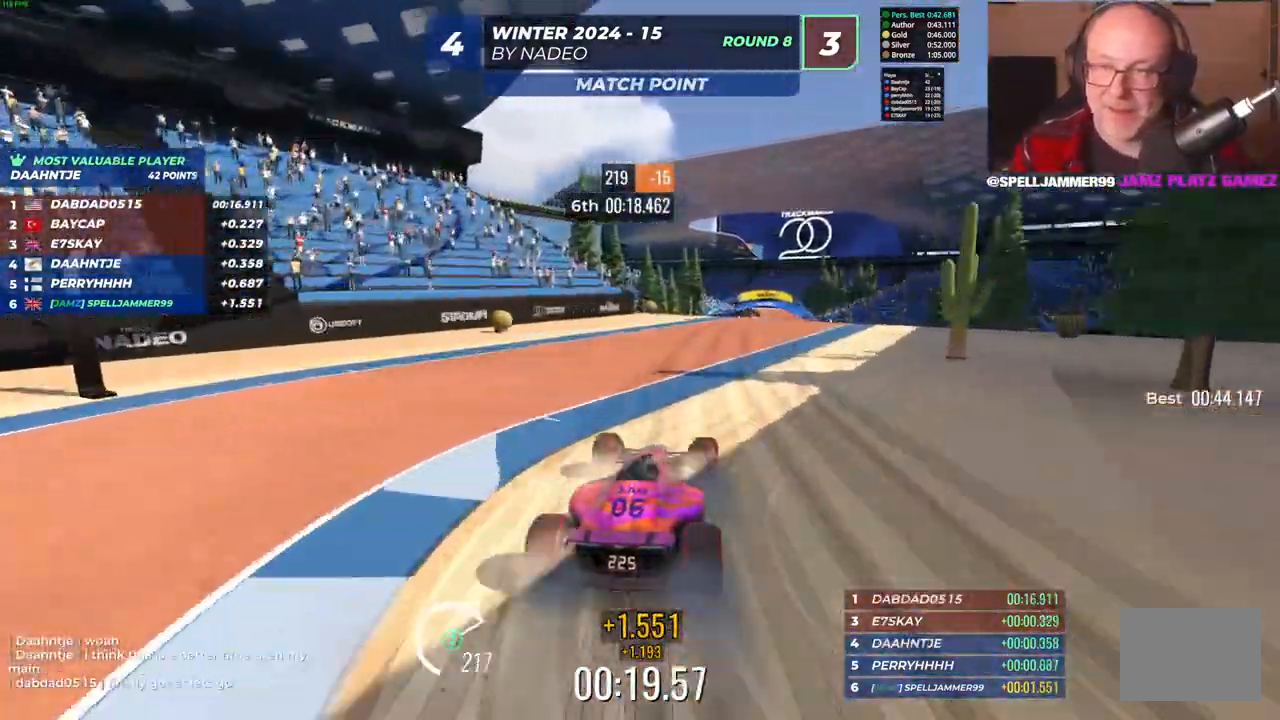
{"keys": ["right", "up"], "events": [[117, "right", "up"], [467, "right", "down"]]}
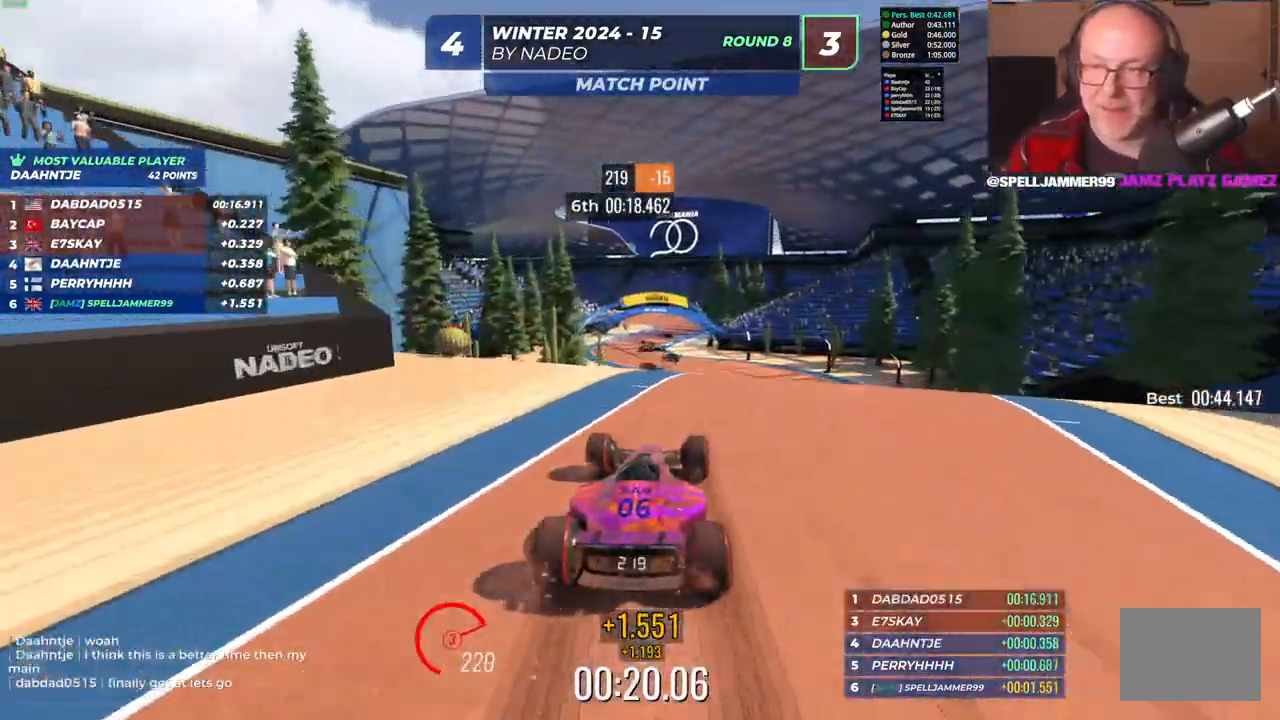
{"keys": ["up"], "events": [[33, "right", "up"], [83, "left", "down"], [317, "left", "up"]]}
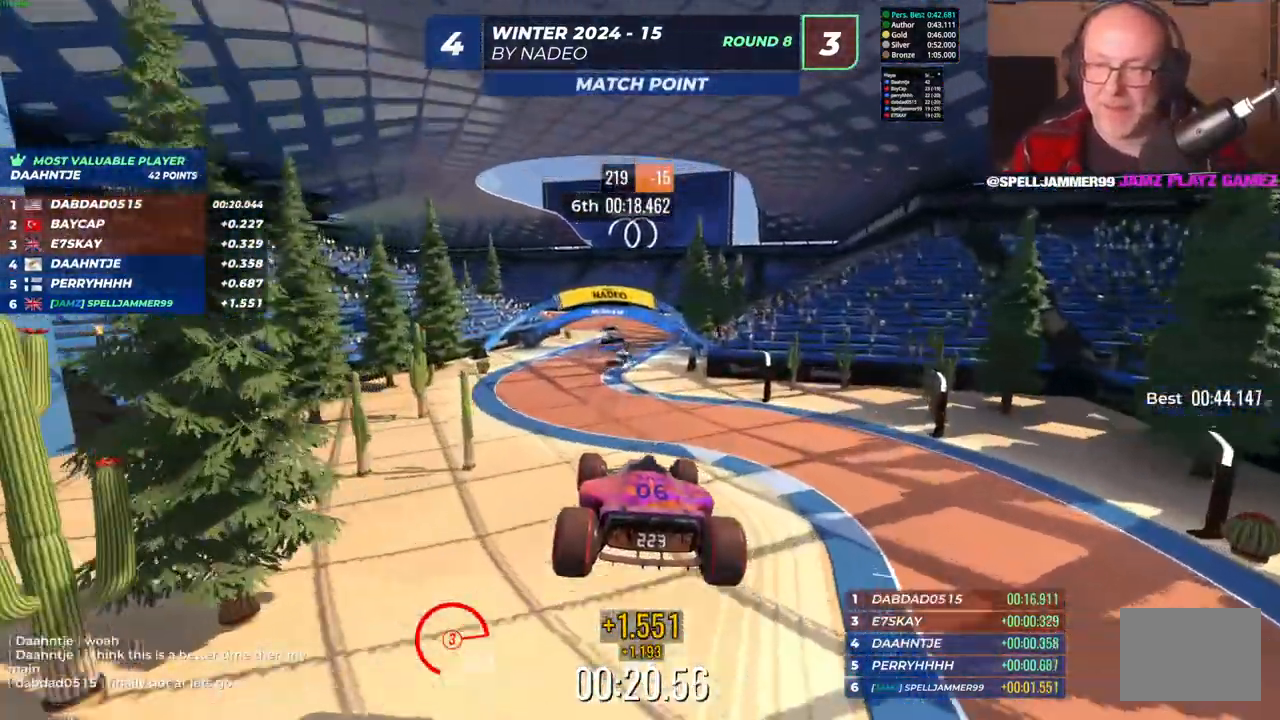
{"keys": ["up"], "events": [[67, "left", "down"], [333, "left", "up"]]}
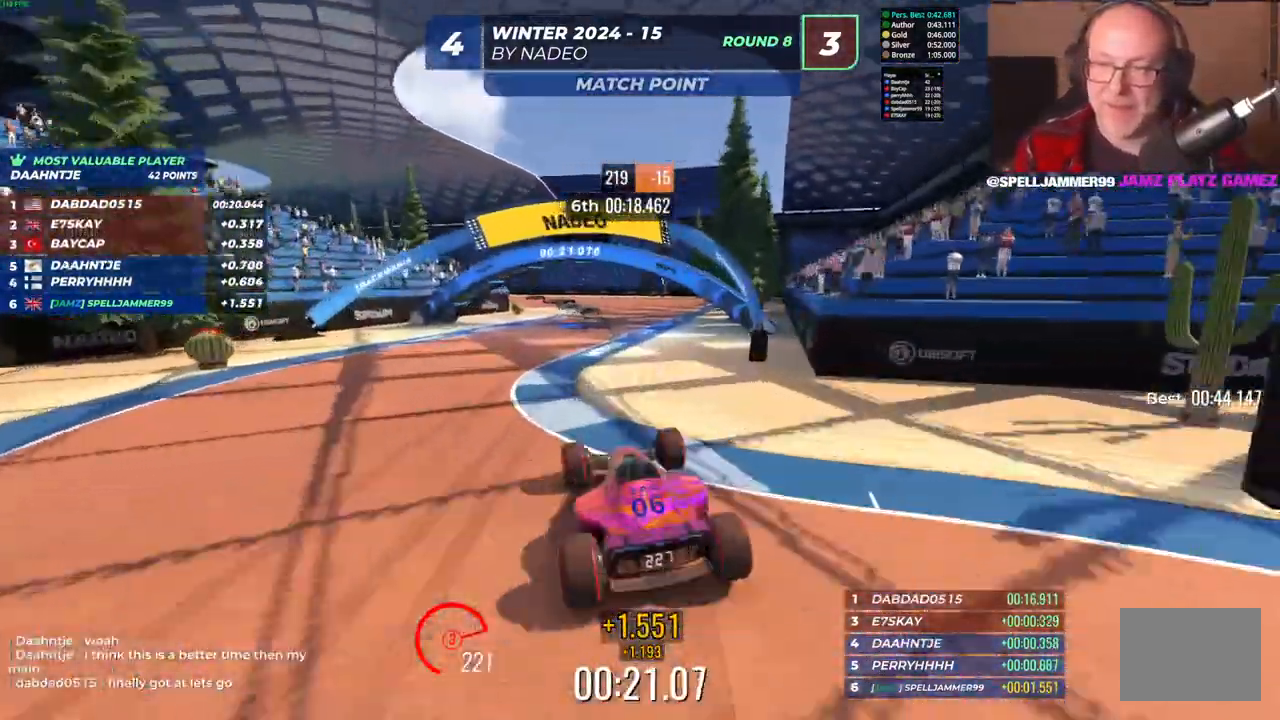
{"keys": ["left", "up"], "events": [[450, "left", "down"]]}
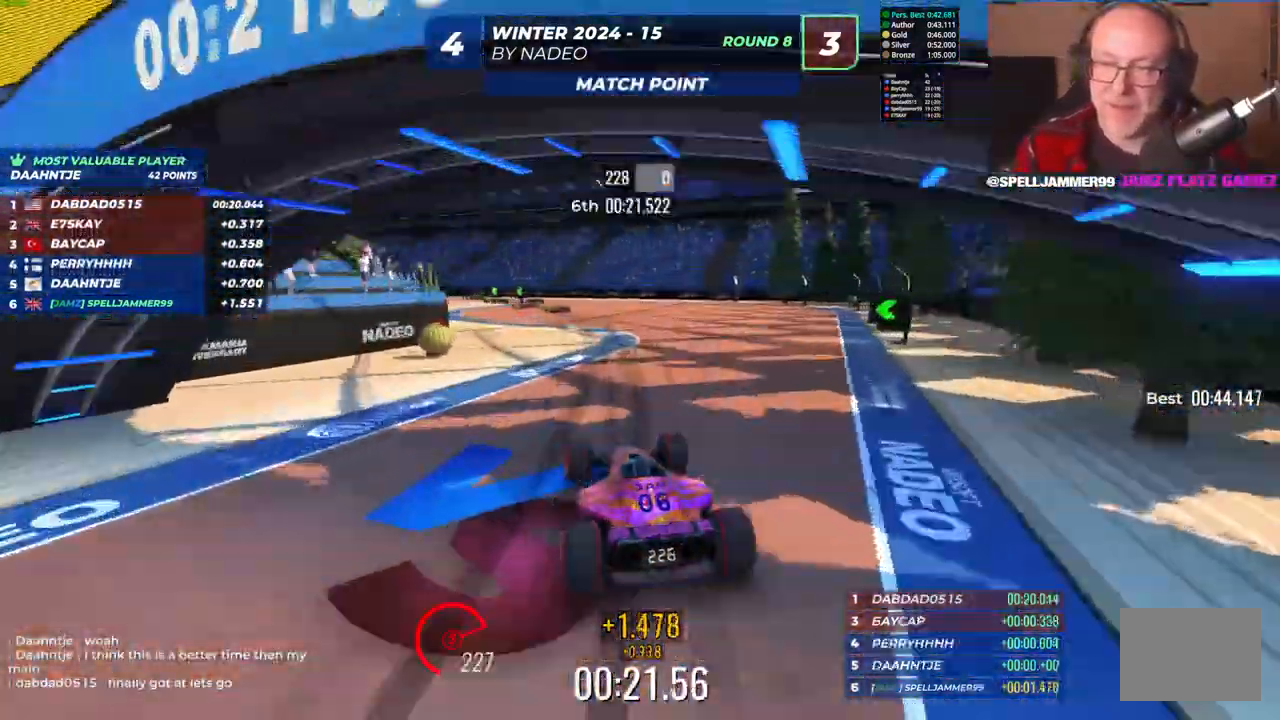
{"keys": ["up"], "events": [[367, "left", "up"]]}
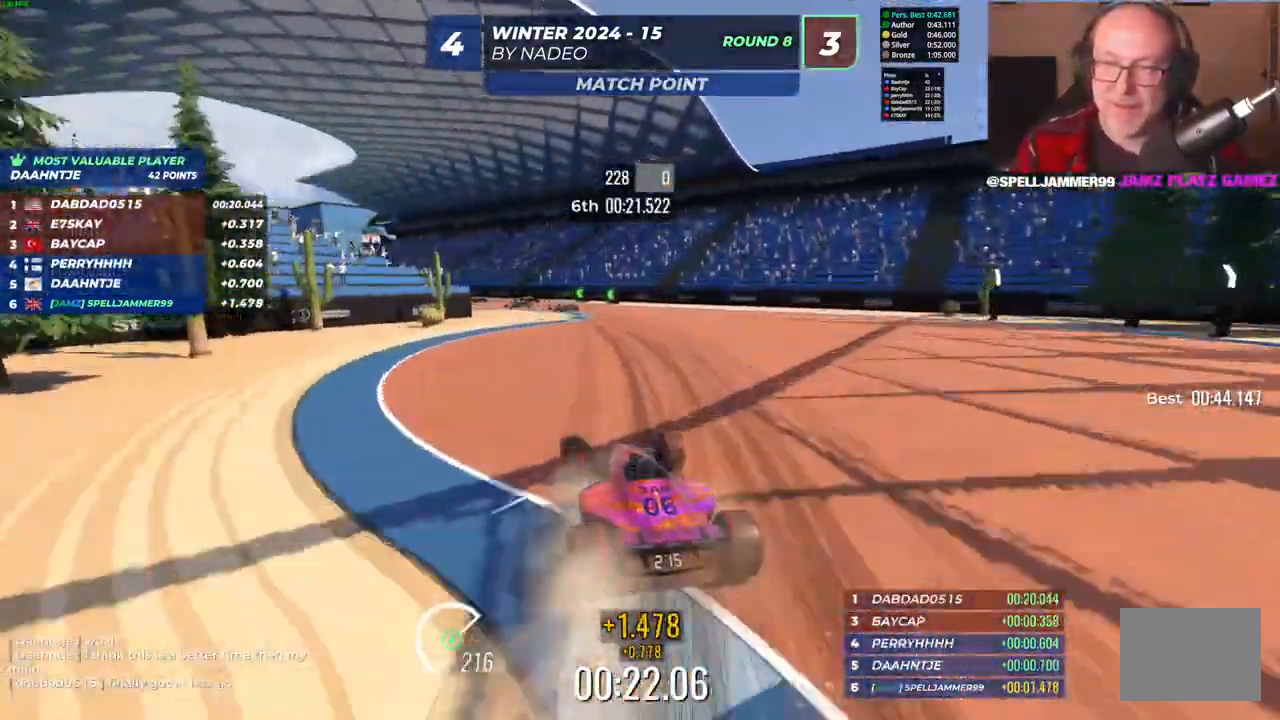
{"keys": ["left", "up"], "events": [[17, "left", "down"], [233, "left", "up"], [433, "left", "down"]]}
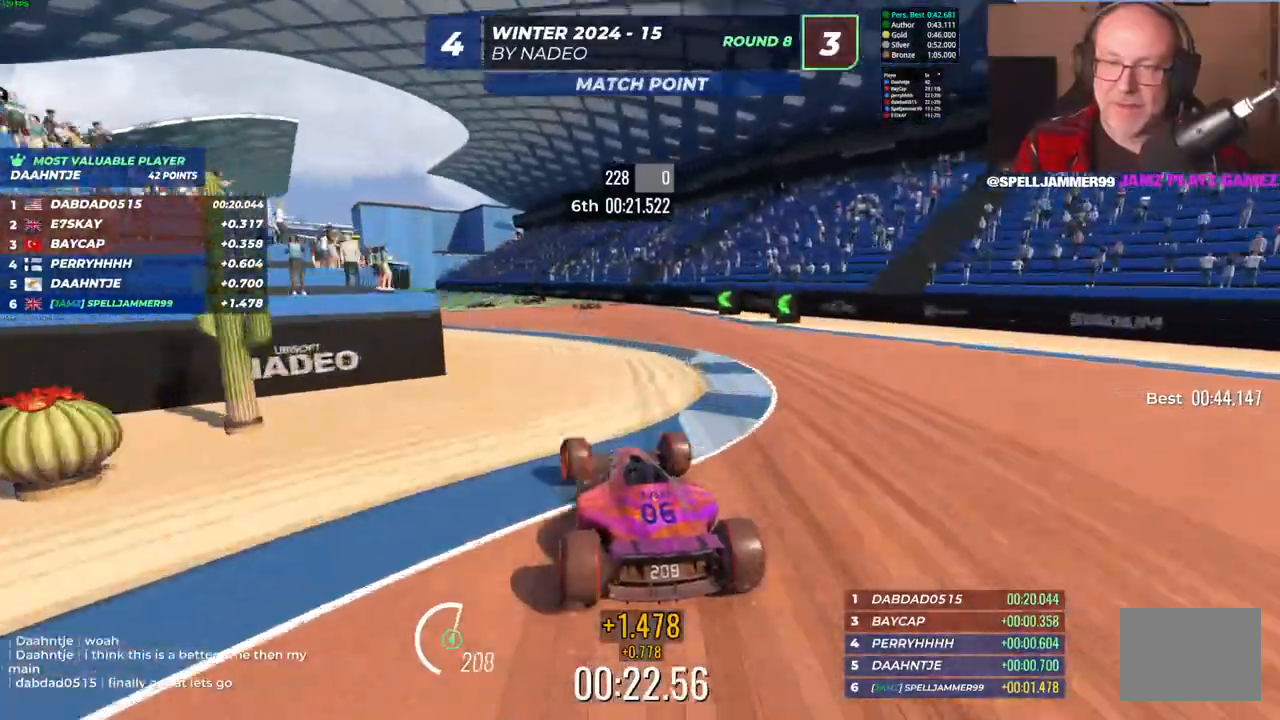
{"keys": ["up"], "events": [[150, "left", "up"]]}
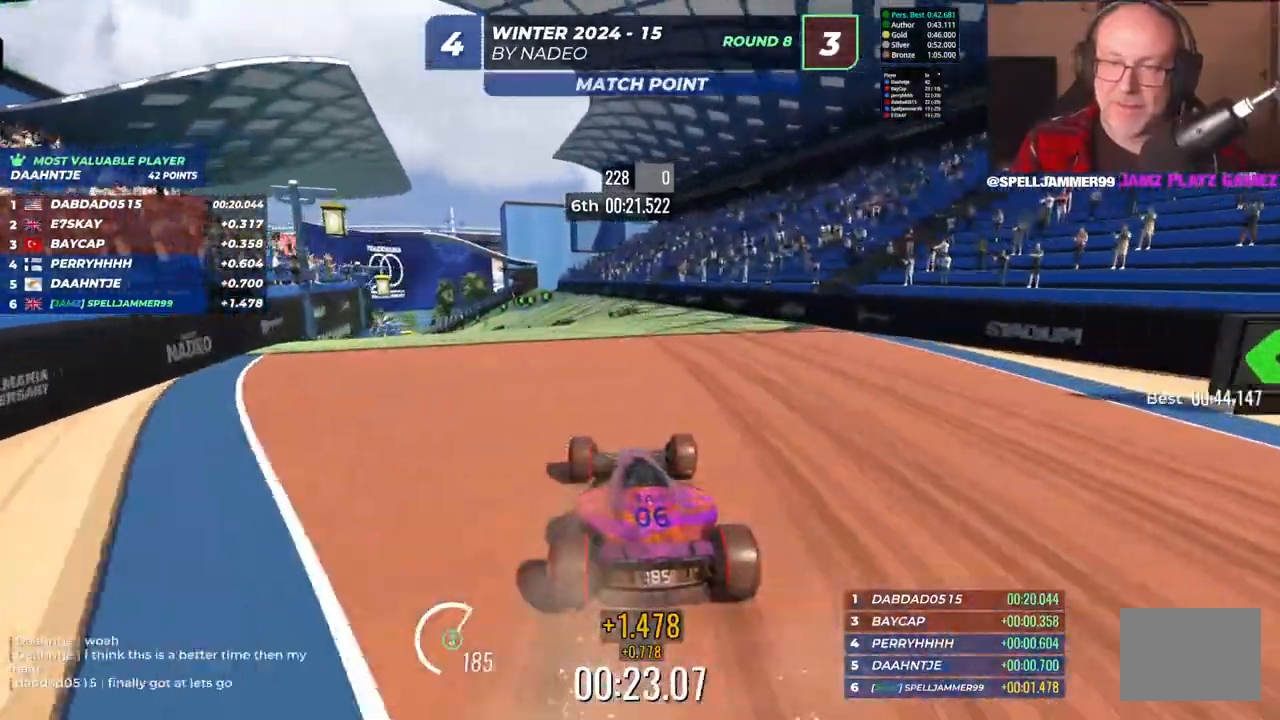
{"keys": ["left", "up"], "events": [[33, "right", "down"], [200, "right", "up"], [350, "left", "down"]]}
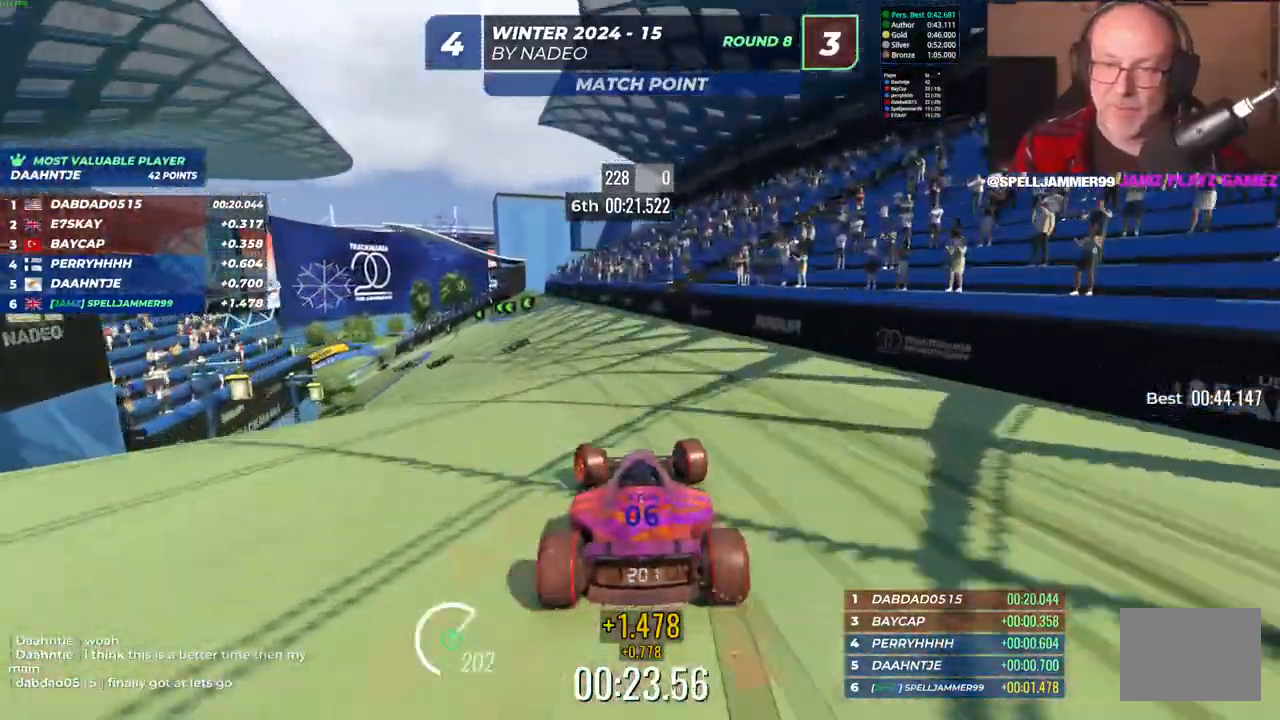
{"keys": ["left", "up"], "events": []}